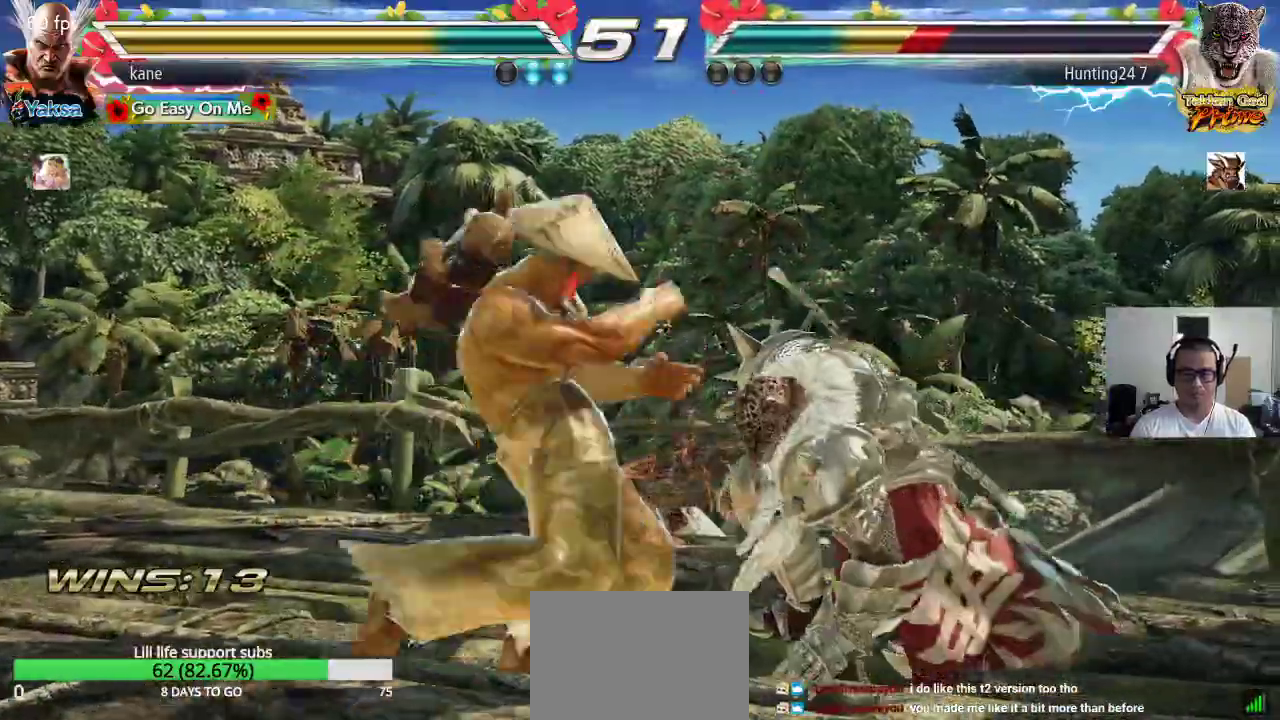
Gameplay with a controller (arcade stick); each line is a JSON object with the inputs held at the frame after it. "events" lists button and stick changes between this image and that frame as [ms after this image, input, new state], when the widget could be followed in between. Not read: L3 R2 R3.
{"buttons": [], "left_stick": "down", "events": [[300, "left_stick", "down"], [367, "left_stick", "center"], [433, "left_stick", "down"]]}
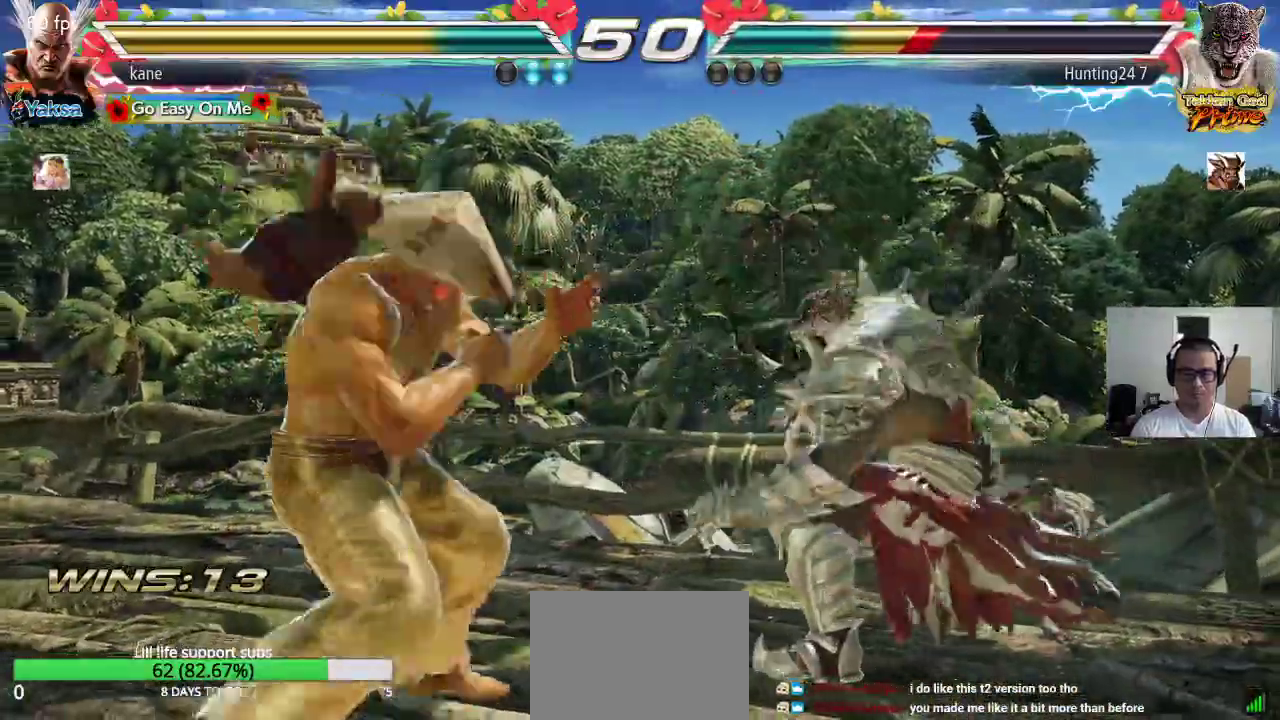
{"buttons": [], "left_stick": "center", "events": [[467, "left_stick", "center"]]}
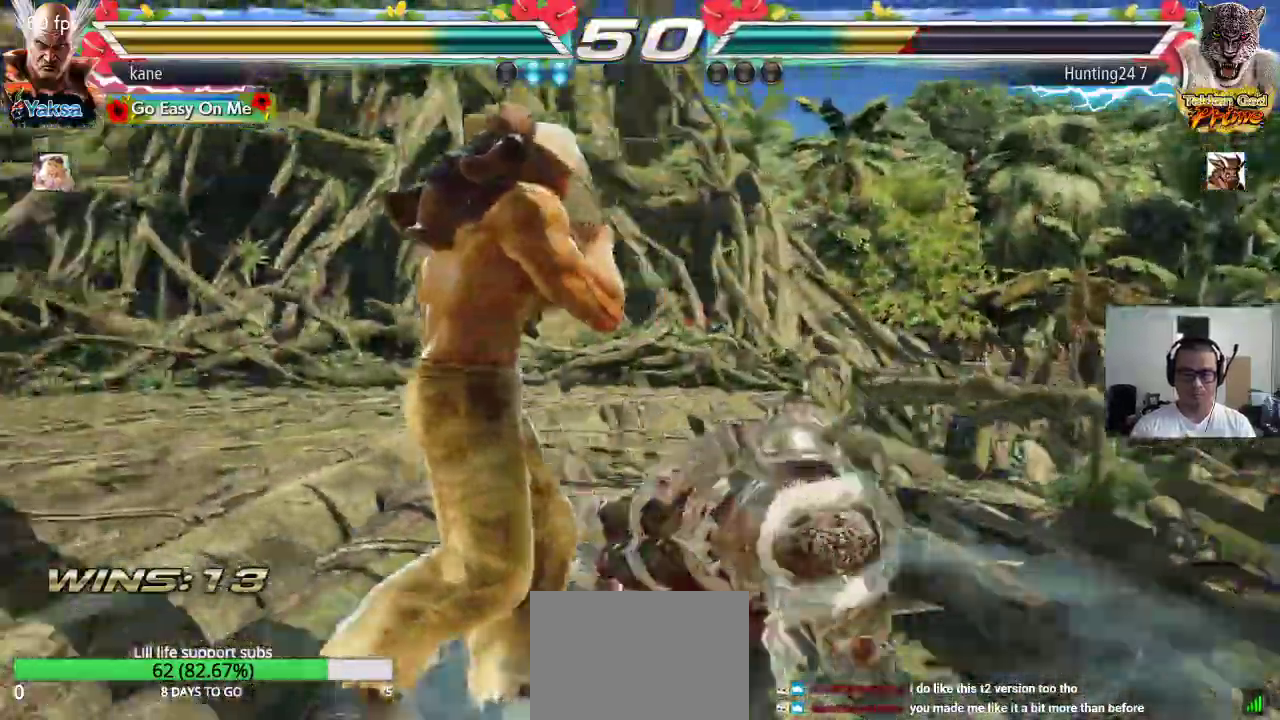
{"buttons": [], "left_stick": "center", "events": [[100, "left_stick", "right"], [217, "TRIANGLE", "down"], [283, "CROSS", "down"], [300, "TRIANGLE", "up"], [367, "TRIANGLE", "down"], [383, "CROSS", "up"], [383, "left_stick", "center"], [450, "TRIANGLE", "up"]]}
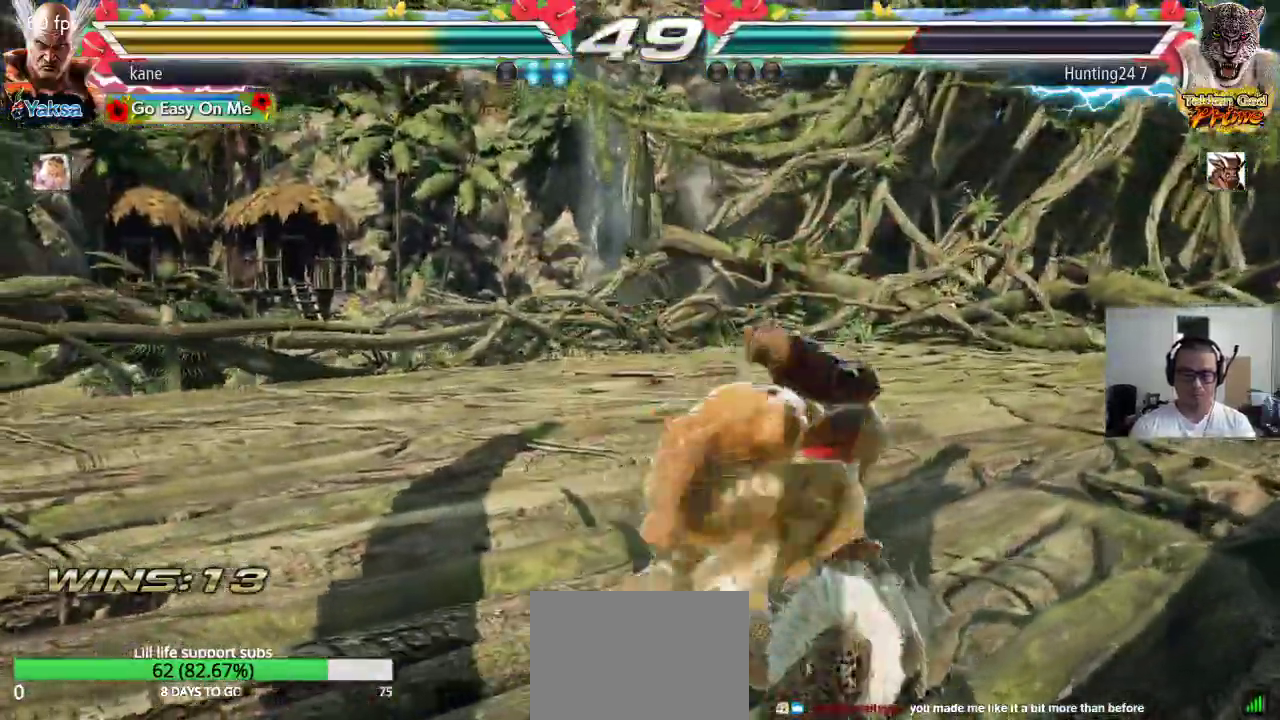
{"buttons": [], "left_stick": "center", "events": []}
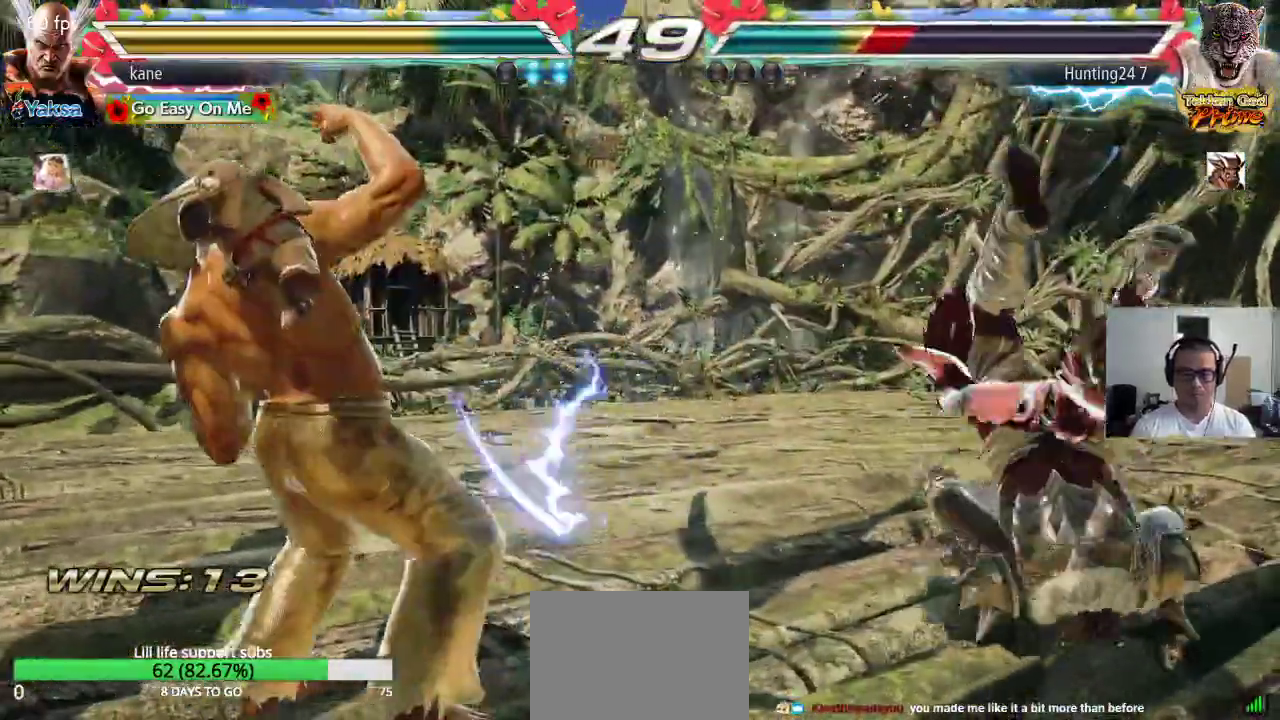
{"buttons": ["TRIANGLE"], "left_stick": "right", "events": [[33, "left_stick", "right"], [100, "left_stick", "center"], [167, "left_stick", "right"], [317, "TRIANGLE", "down"], [383, "CROSS", "down"], [417, "TRIANGLE", "up"], [483, "TRIANGLE", "down"], [500, "CROSS", "up"]]}
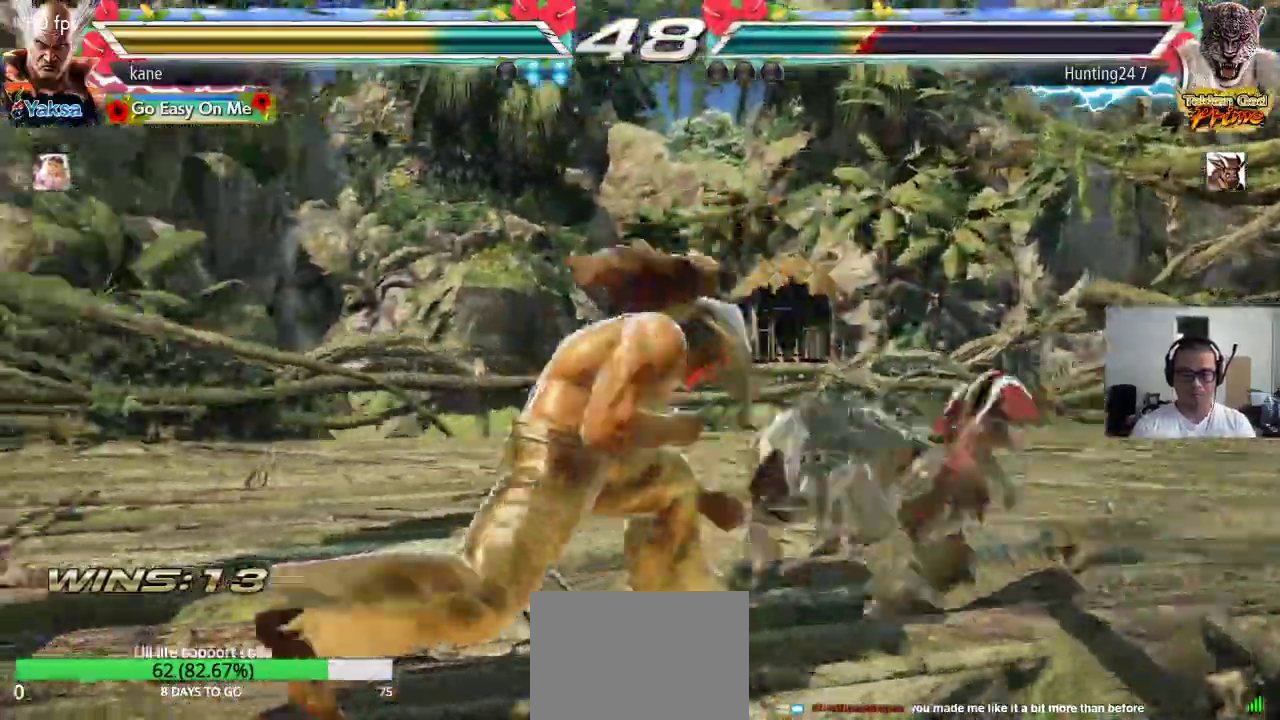
{"buttons": [], "left_stick": "center", "events": [[17, "left_stick", "center"], [67, "TRIANGLE", "up"]]}
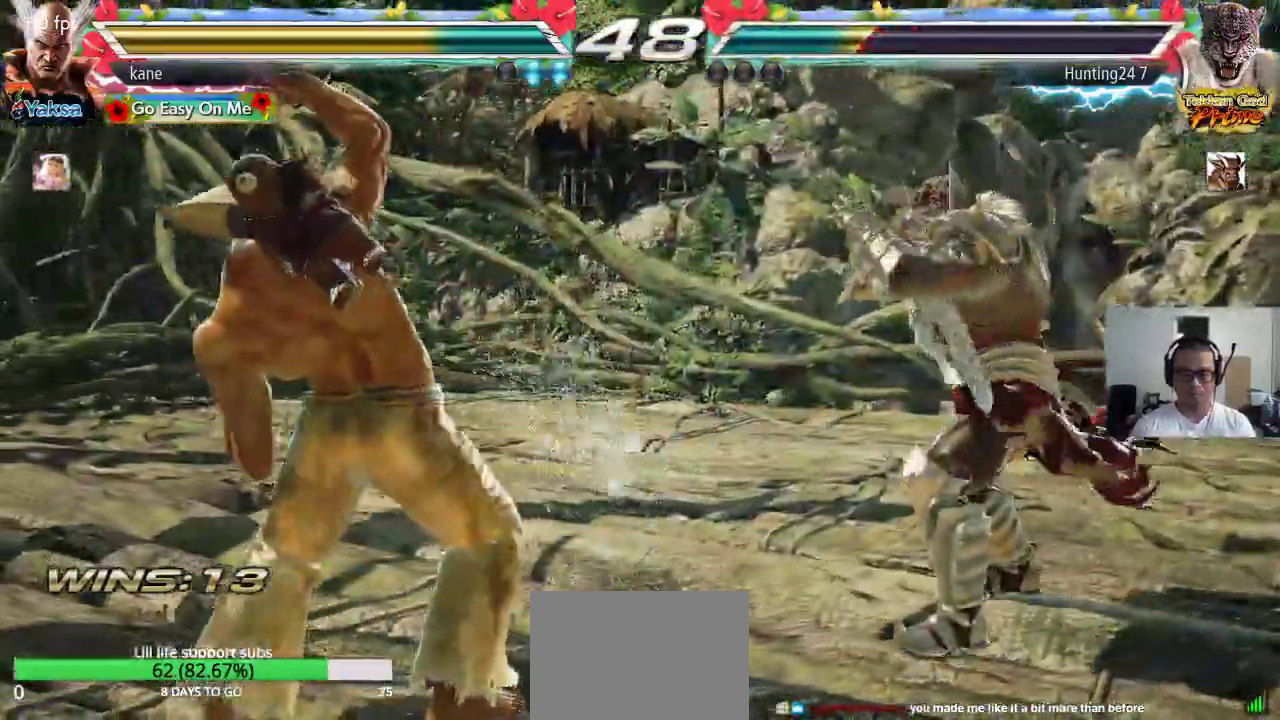
{"buttons": [], "left_stick": "left", "events": [[83, "left_stick", "left"], [167, "left_stick", "center"], [217, "left_stick", "left"]]}
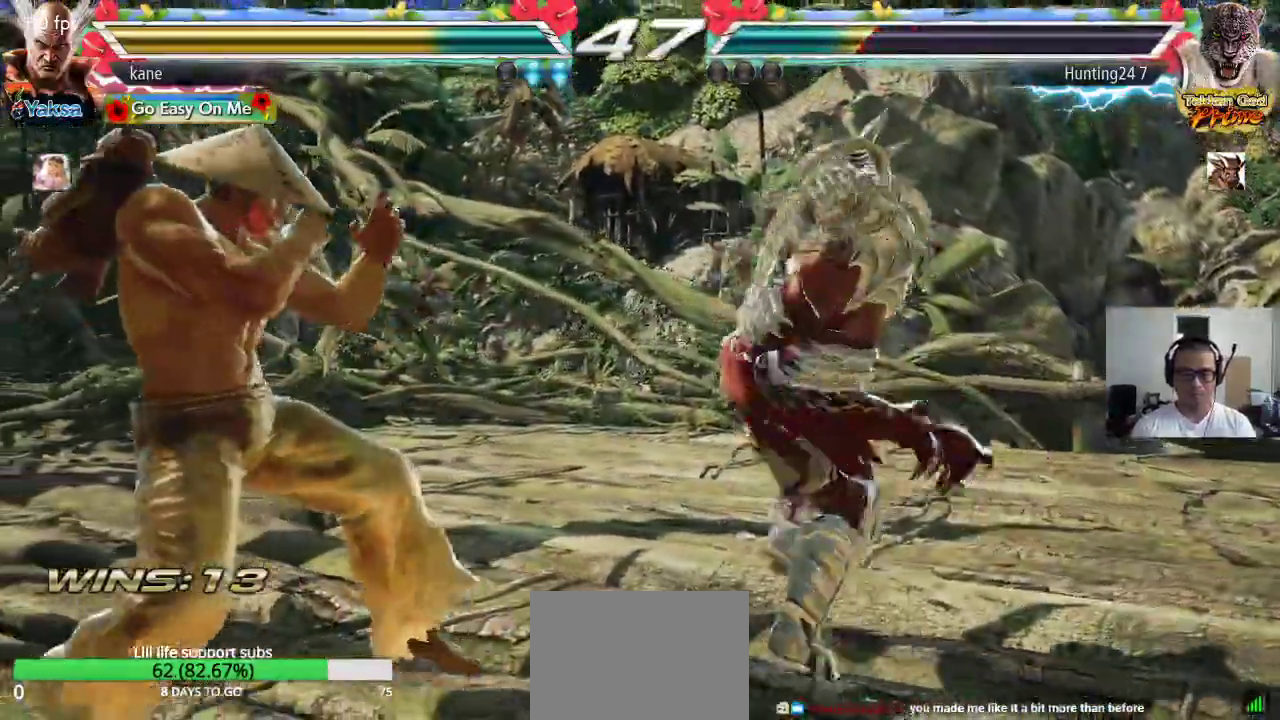
{"buttons": [], "left_stick": "right", "events": [[317, "left_stick", "center"], [383, "left_stick", "right"], [417, "SQUARE", "down"], [483, "SQUARE", "up"]]}
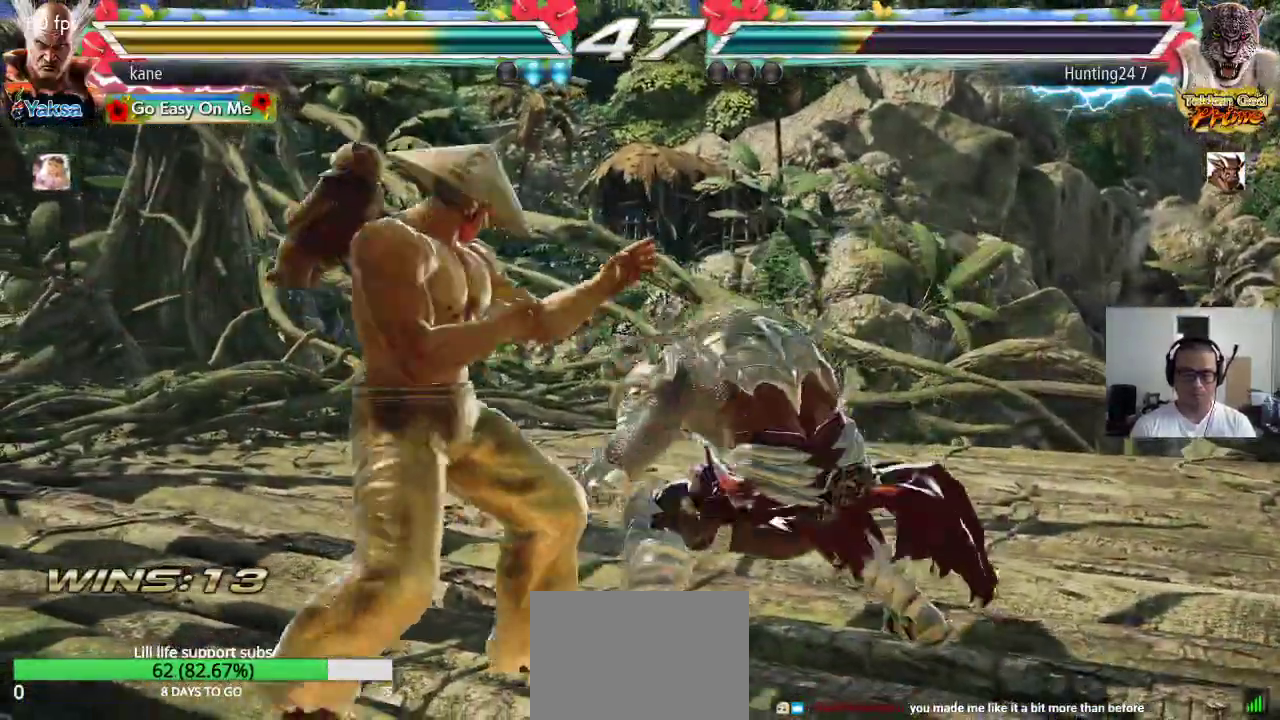
{"buttons": [], "left_stick": "center", "events": [[50, "SQUARE", "down"], [50, "left_stick", "center"], [83, "SQUARE", "up"]]}
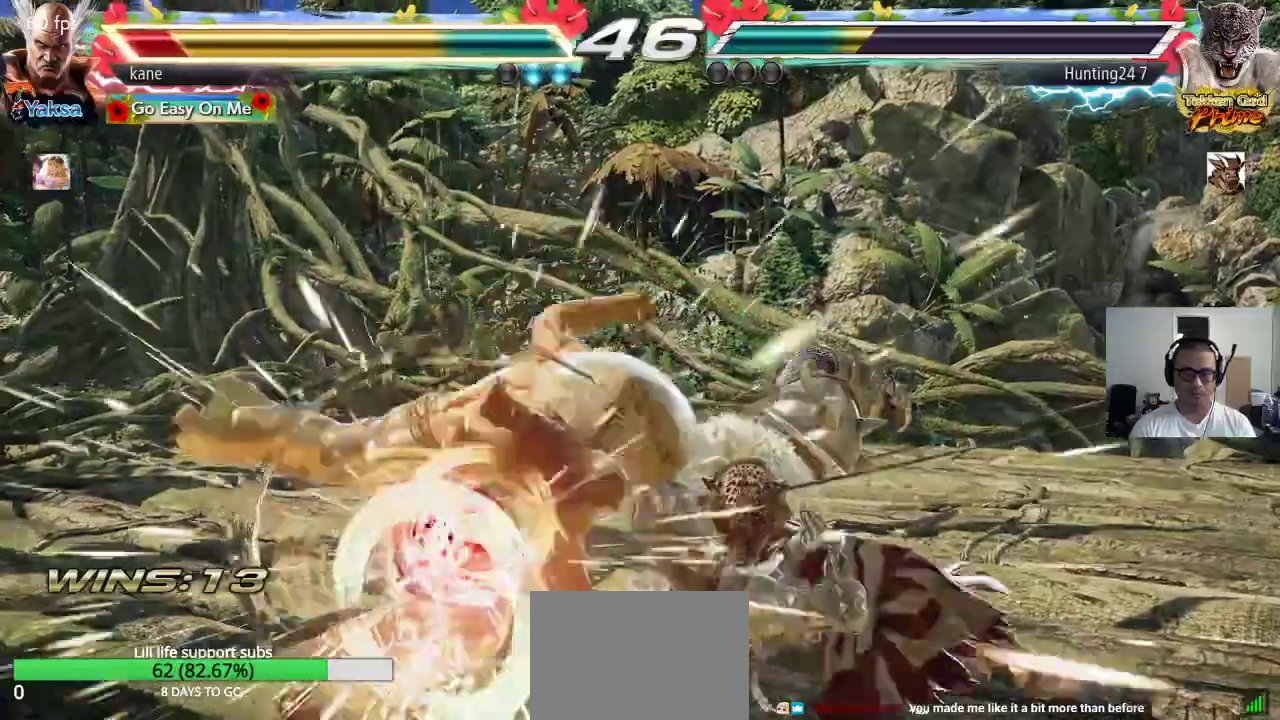
{"buttons": [], "left_stick": "left", "events": [[17, "left_stick", "left"], [367, "left_stick", "center"], [467, "left_stick", "left"]]}
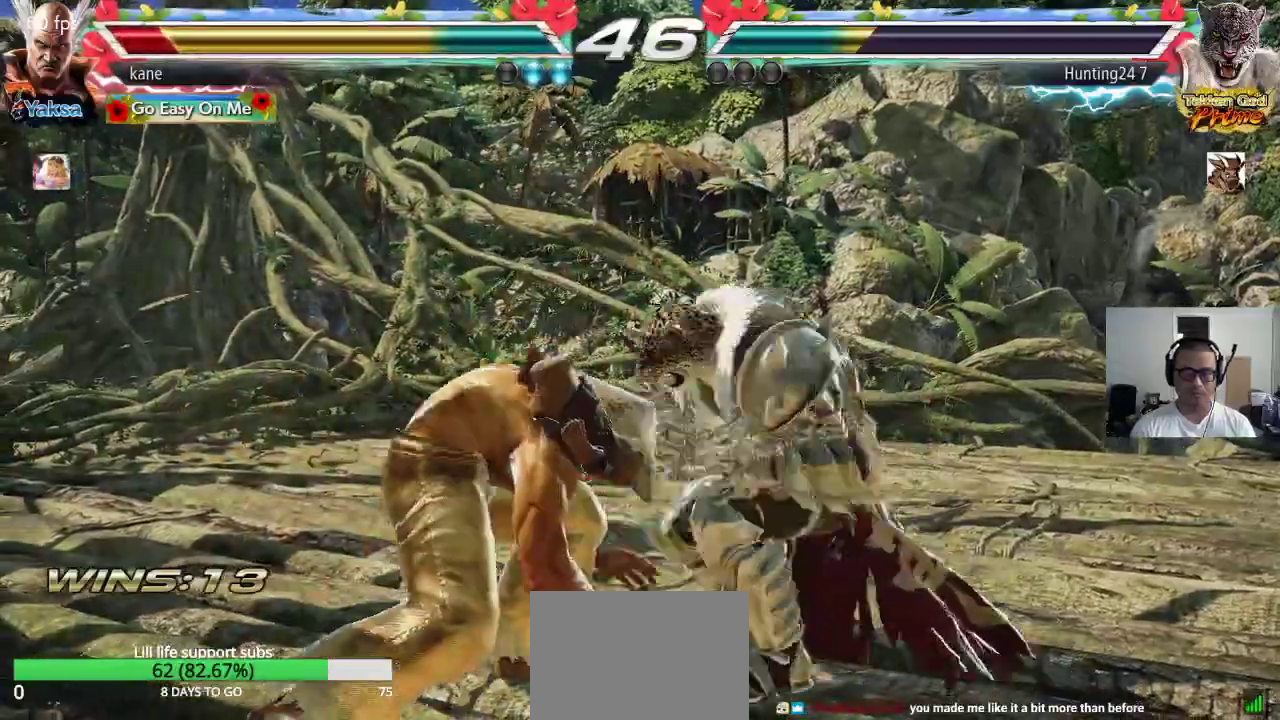
{"buttons": [], "left_stick": "left", "events": [[33, "left_stick", "center"], [100, "left_stick", "left"], [183, "left_stick", "center"], [233, "left_stick", "left"]]}
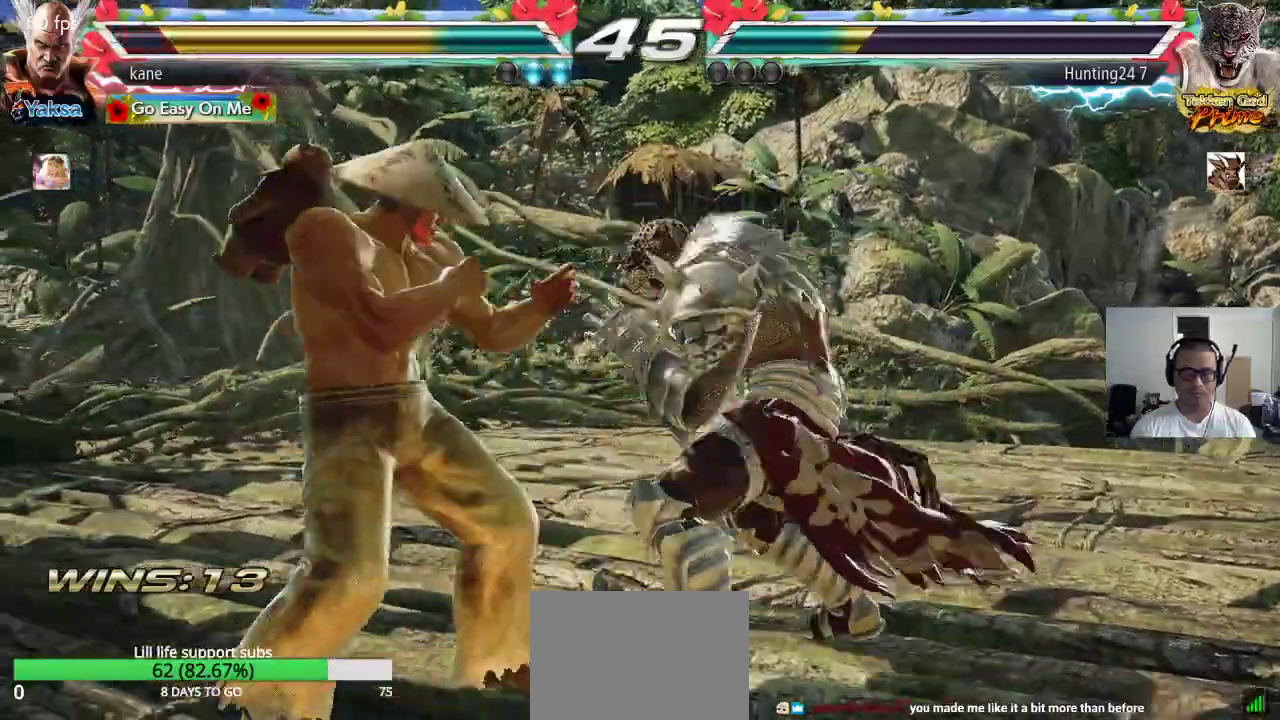
{"buttons": [], "left_stick": "center", "events": [[350, "SQUARE", "down"], [383, "TRIANGLE", "down"], [400, "SQUARE", "up"], [400, "TRIANGLE", "up"], [450, "left_stick", "center"]]}
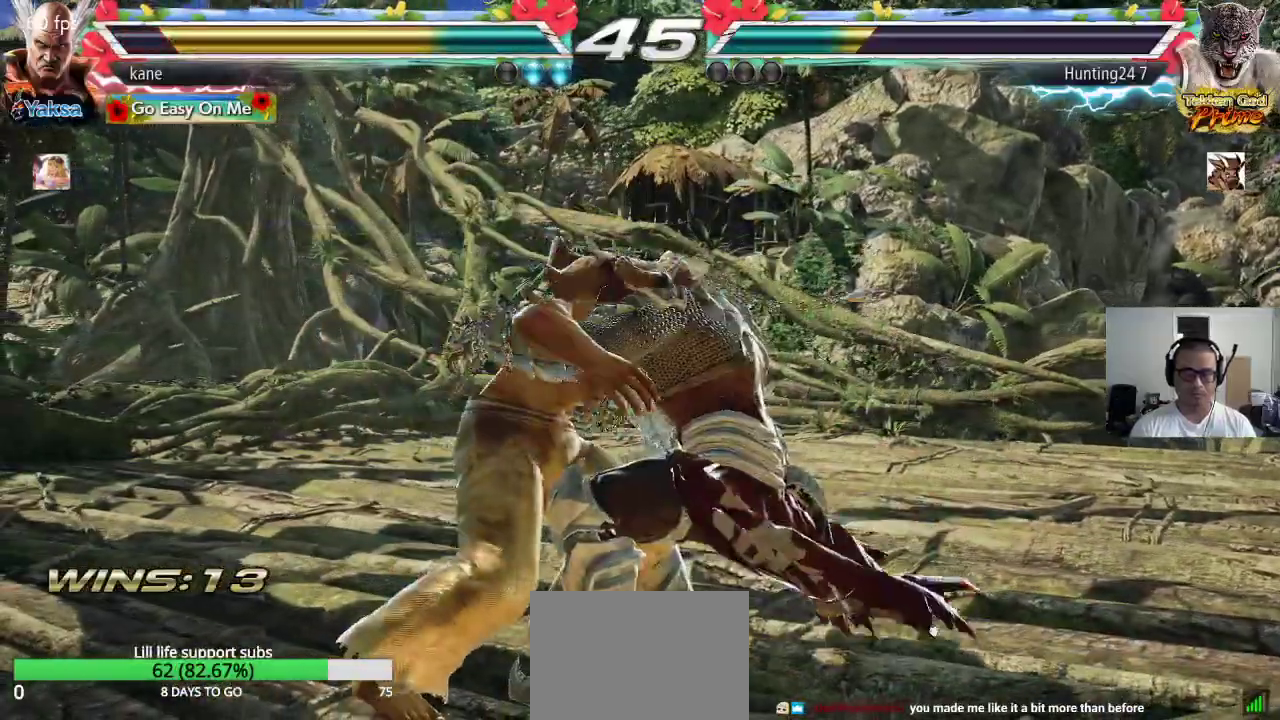
{"buttons": [], "left_stick": "center", "events": [[367, "SQUARE", "down"], [417, "TRIANGLE", "down"], [450, "SQUARE", "up"], [500, "TRIANGLE", "up"]]}
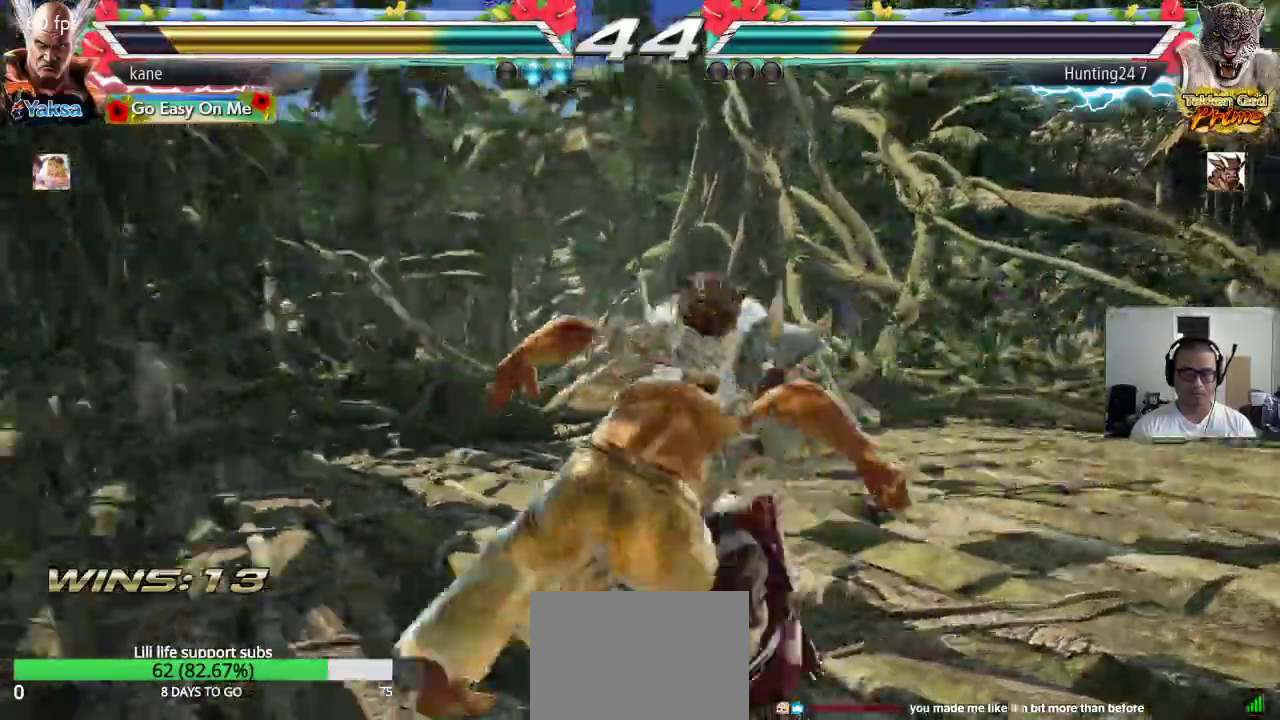
{"buttons": [], "left_stick": "center", "events": [[17, "CROSS", "down"], [33, "SQUARE", "down"], [83, "TRIANGLE", "down"], [100, "SQUARE", "up"], [133, "CROSS", "up"], [200, "TRIANGLE", "up"]]}
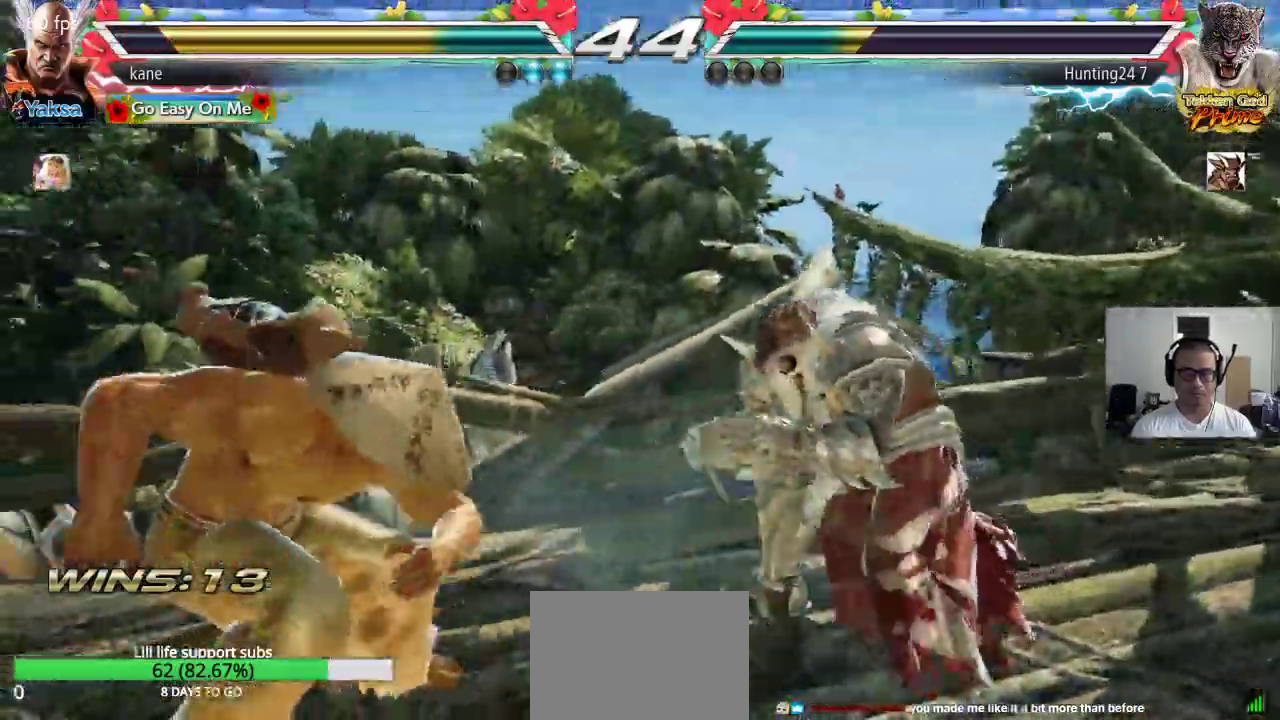
{"buttons": [], "left_stick": "down"}
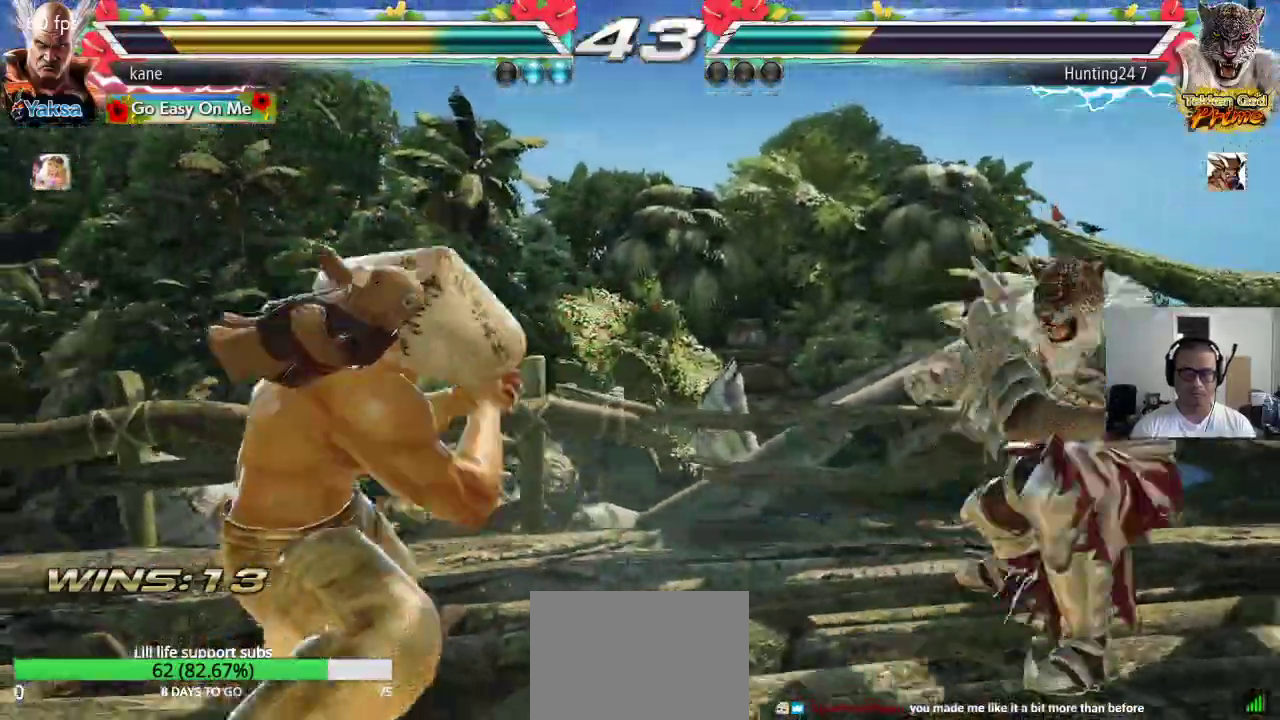
{"buttons": [], "left_stick": "right", "events": [[50, "left_stick", "center"], [117, "left_stick", "left"], [167, "left_stick", "center"], [233, "left_stick", "left"], [367, "left_stick", "center"], [450, "left_stick", "right"]]}
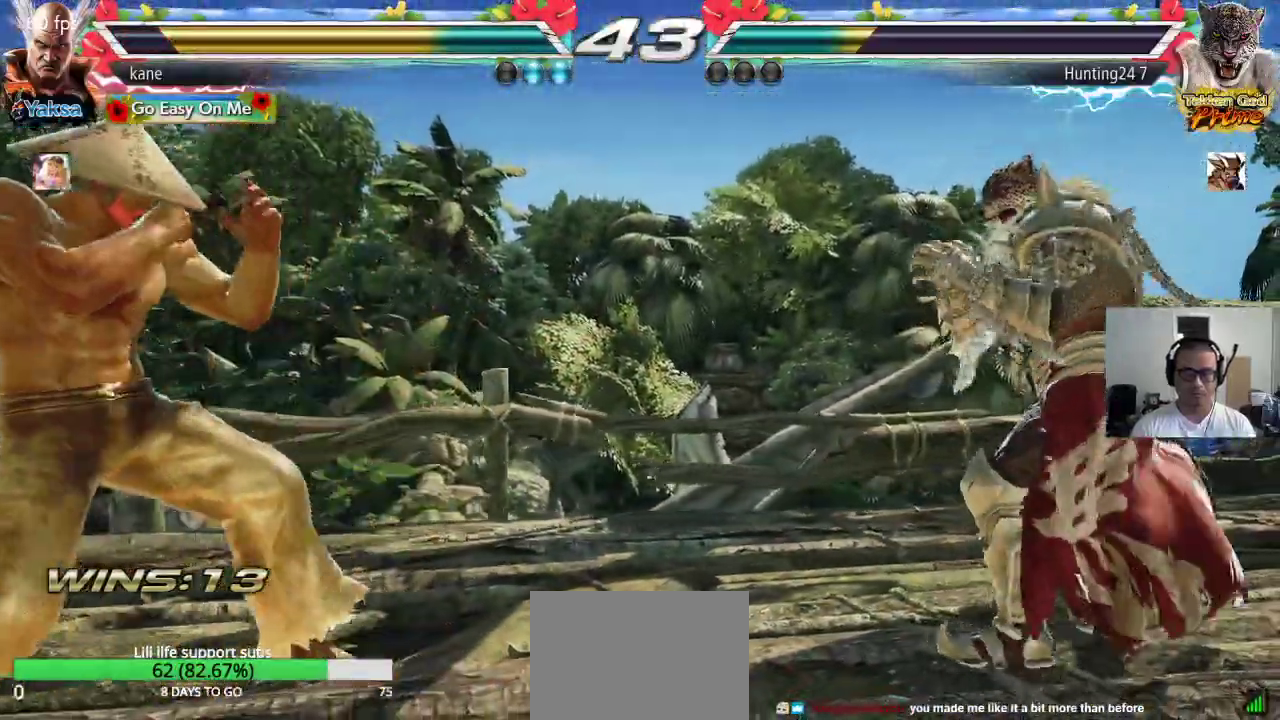
{"buttons": [], "left_stick": "down-left", "events": [[17, "left_stick", "center"], [67, "left_stick", "right"], [183, "left_stick", "center"], [250, "left_stick", "down-left"]]}
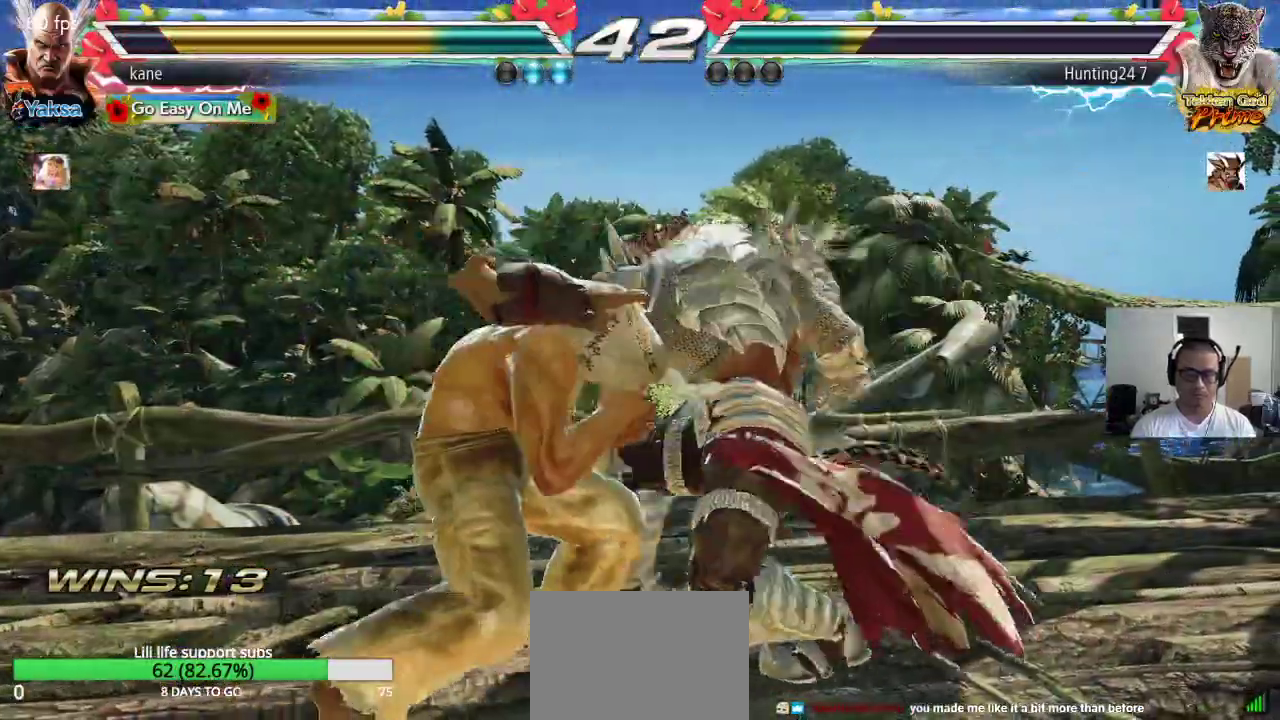
{"buttons": [], "left_stick": "center", "events": [[250, "left_stick", "center"], [267, "SQUARE", "down"], [500, "SQUARE", "up"]]}
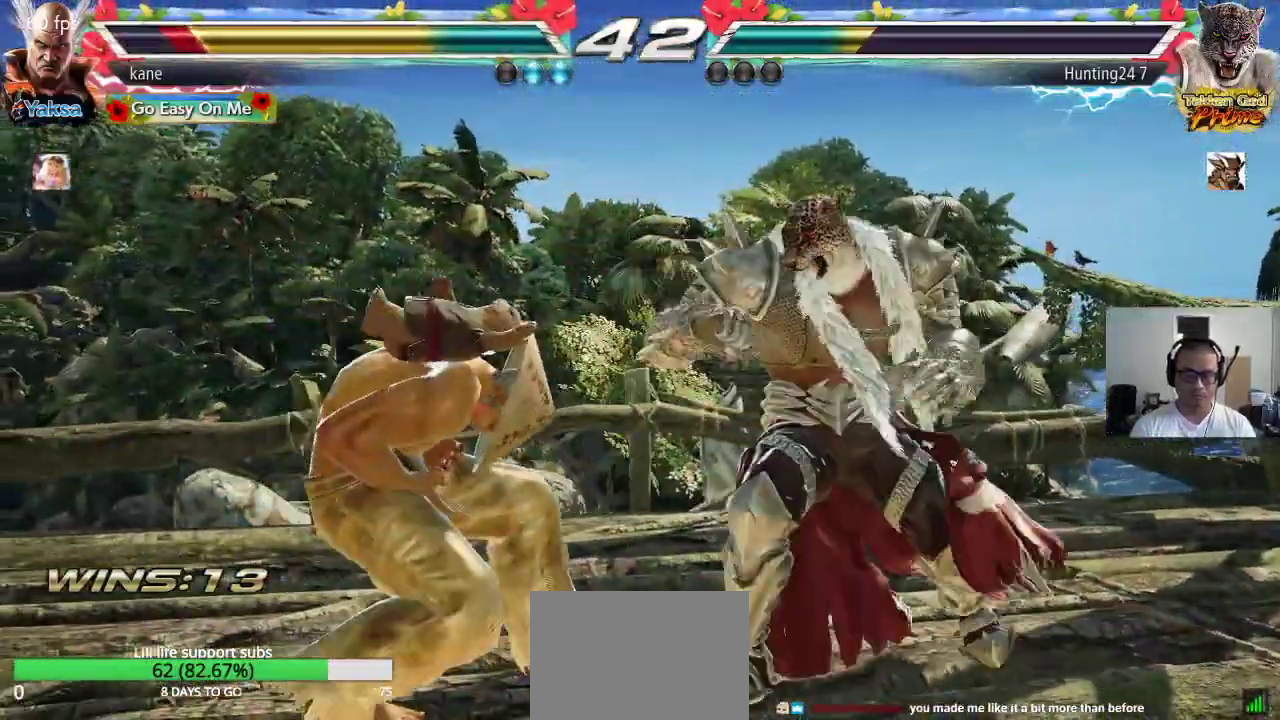
{"buttons": [], "left_stick": "left", "events": [[17, "left_stick", "left"], [83, "left_stick", "center"], [150, "left_stick", "left"], [233, "left_stick", "center"], [300, "left_stick", "left"]]}
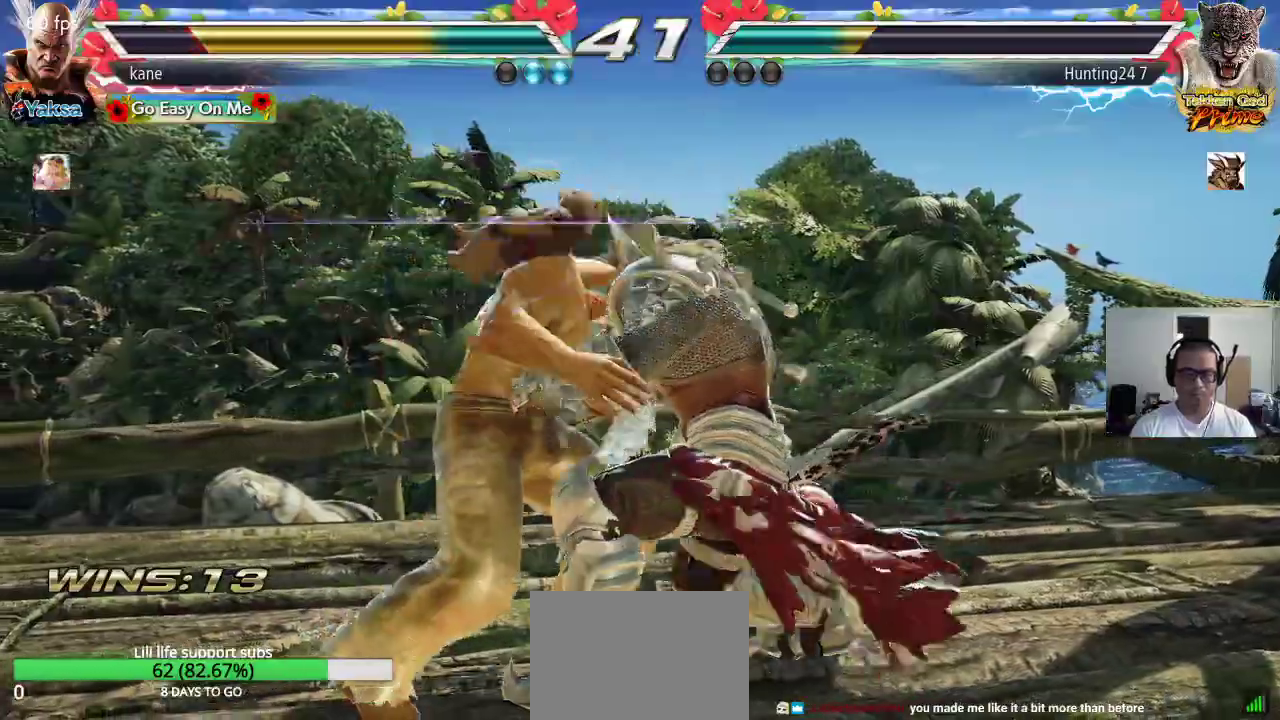
{"buttons": ["SQUARE"], "left_stick": "center", "events": [[17, "SQUARE", "down"], [67, "left_stick", "center"], [83, "TRIANGLE", "down"], [100, "SQUARE", "up"], [100, "TRIANGLE", "up"], [367, "TRIANGLE", "down"], [467, "TRIANGLE", "up"], [483, "SQUARE", "down"]]}
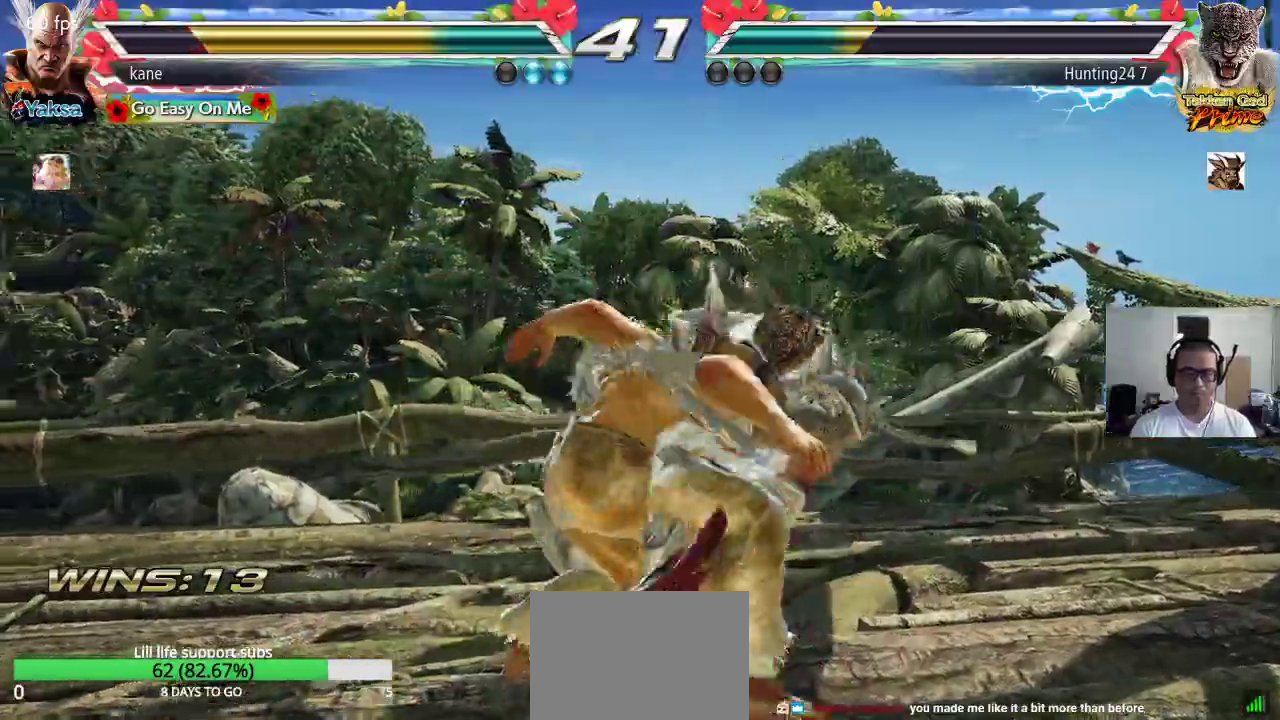
{"buttons": [], "left_stick": "center", "events": [[50, "TRIANGLE", "down"], [83, "SQUARE", "up"], [150, "CROSS", "down"], [150, "SQUARE", "down"], [150, "TRIANGLE", "up"], [200, "TRIANGLE", "down"], [250, "SQUARE", "up"], [267, "CROSS", "up"], [317, "TRIANGLE", "up"]]}
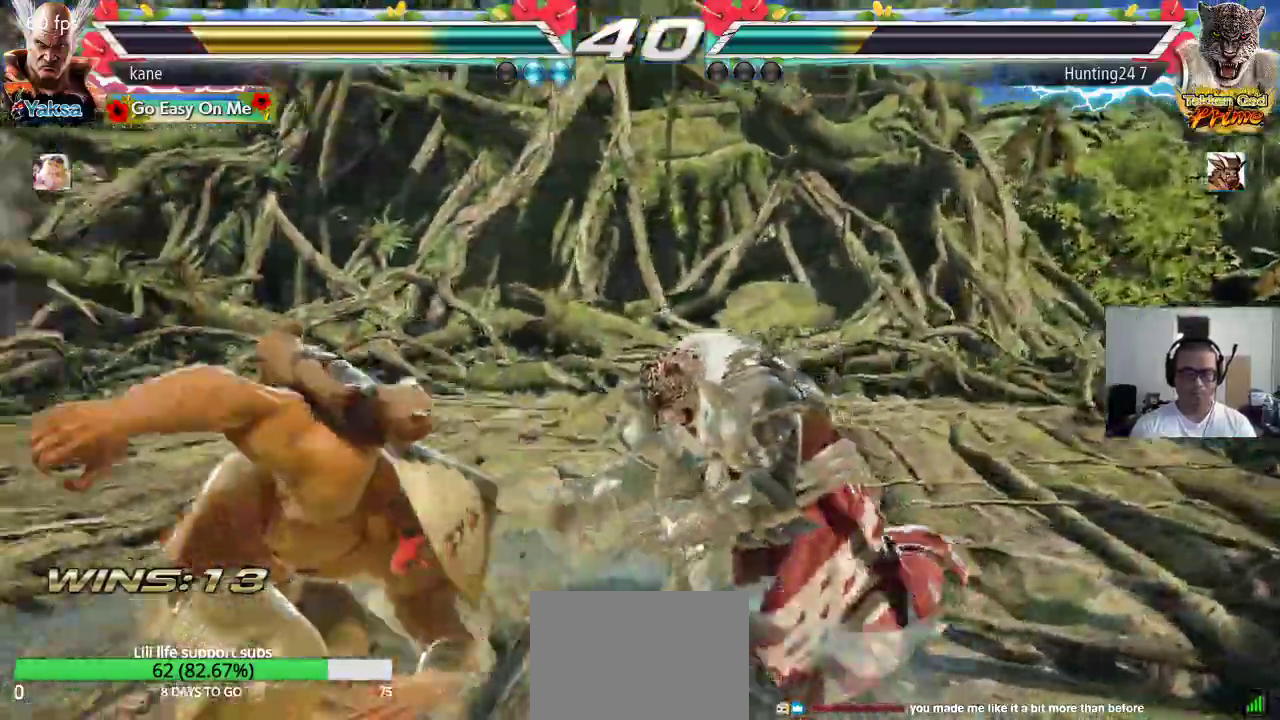
{"buttons": [], "left_stick": "up", "events": [[300, "left_stick", "up"], [400, "left_stick", "center"], [500, "left_stick", "up"]]}
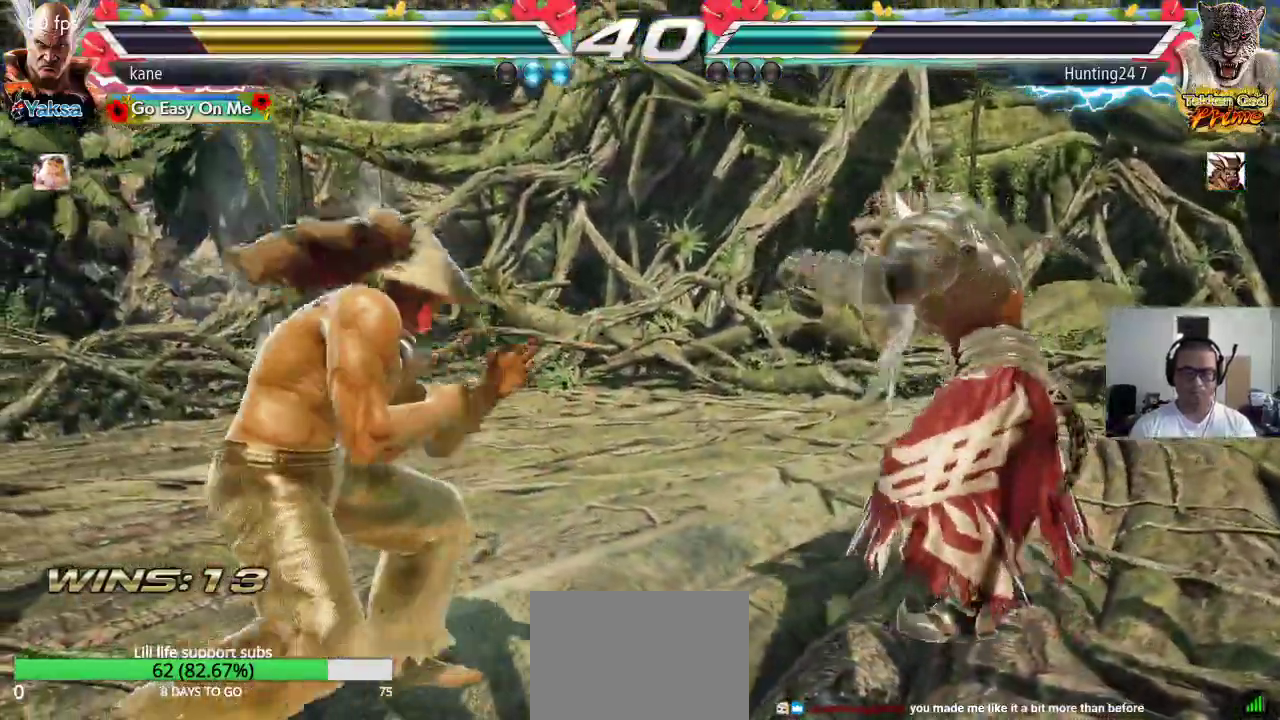
{"buttons": [], "left_stick": "down-left", "events": [[217, "left_stick", "center"], [267, "left_stick", "left"], [467, "left_stick", "down-left"]]}